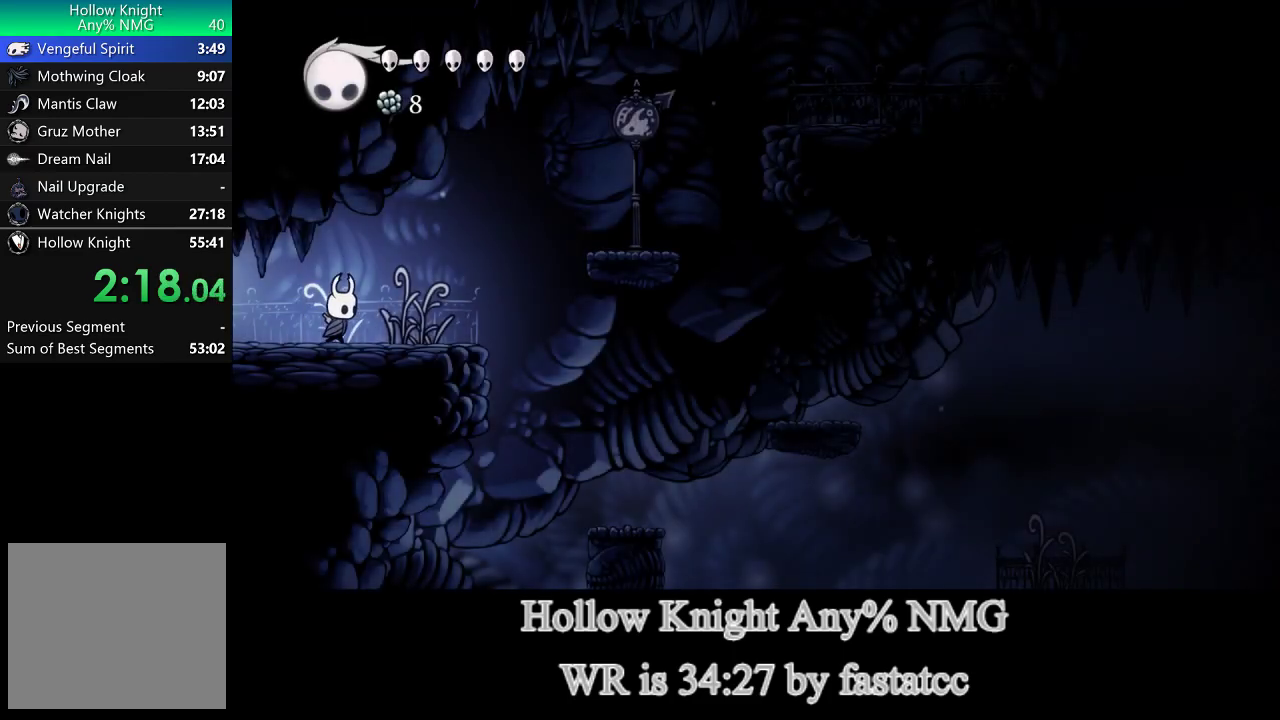
Gameplay with a controller (PlayStation layout); each line is a JSON object with the inputs held at the frame after it. "events" lists button and stick changes between this image and that frame as [ms after this image, input, new state], when the widget could be followed in between. Not read: right_stick.
{"buttons": ["L1"], "left_stick": "right", "events": [[350, "L1", "down"]]}
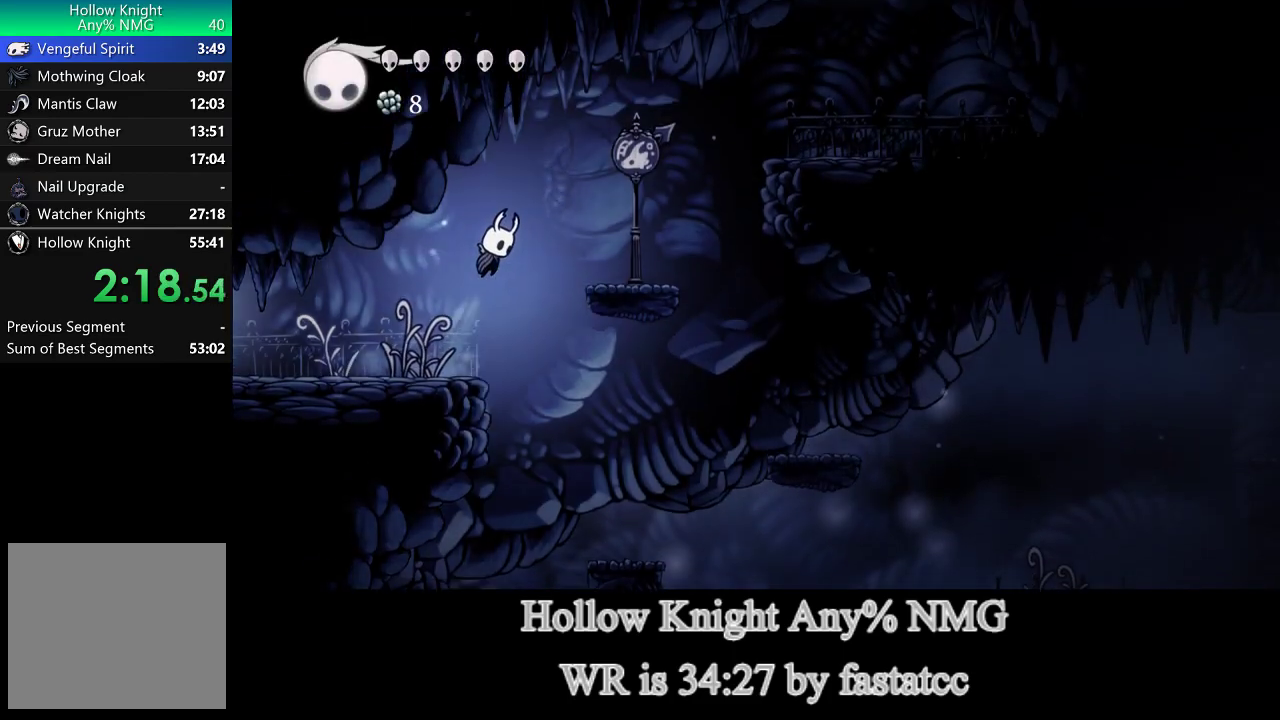
{"buttons": [], "left_stick": "right", "events": [[183, "L1", "up"]]}
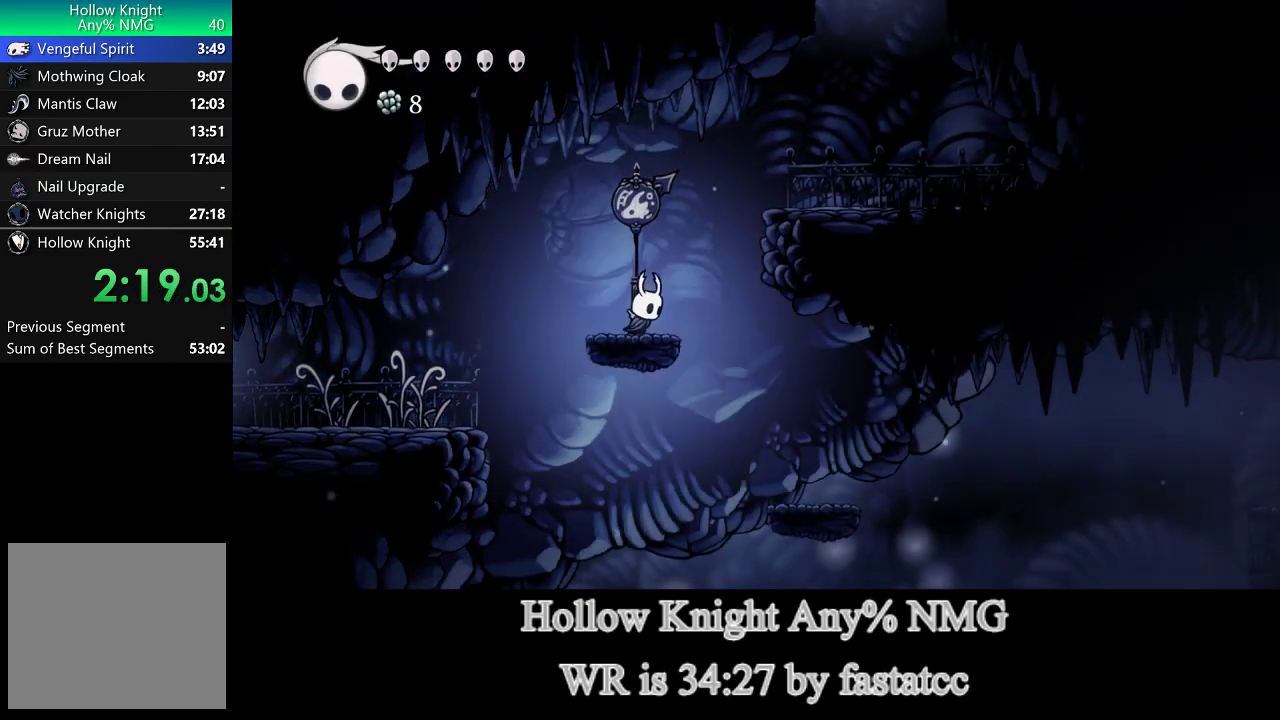
{"buttons": [], "left_stick": "right", "events": [[50, "L1", "down"], [383, "L1", "up"]]}
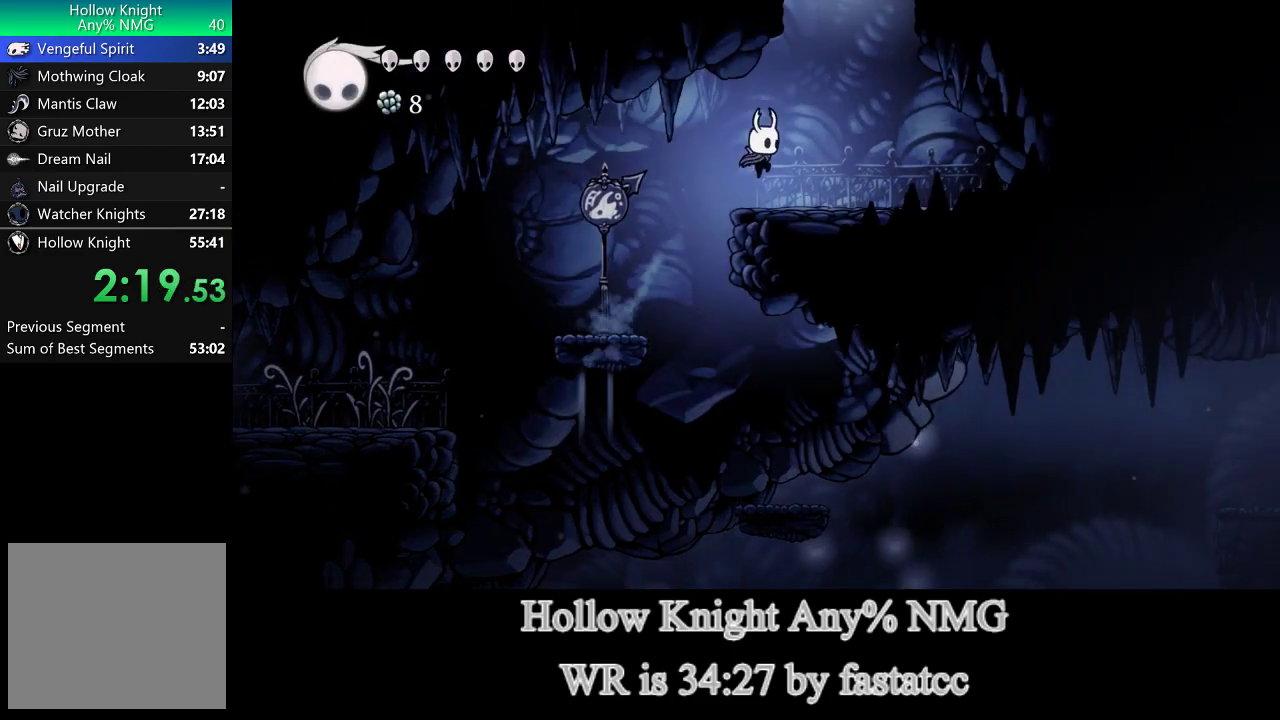
{"buttons": ["L1"], "left_stick": "up-left", "events": [[150, "L1", "down"], [317, "left_stick", "up-left"]]}
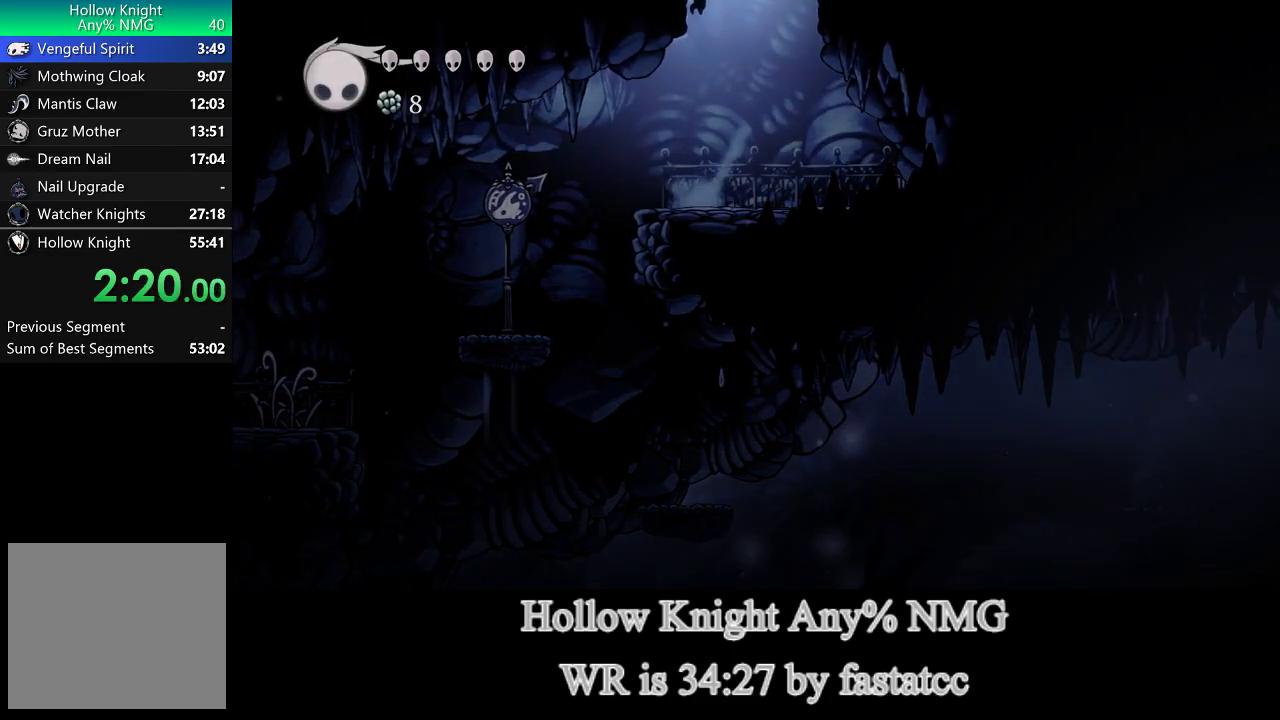
{"buttons": [], "left_stick": "center", "events": [[50, "L1", "up"], [117, "left_stick", "center"]]}
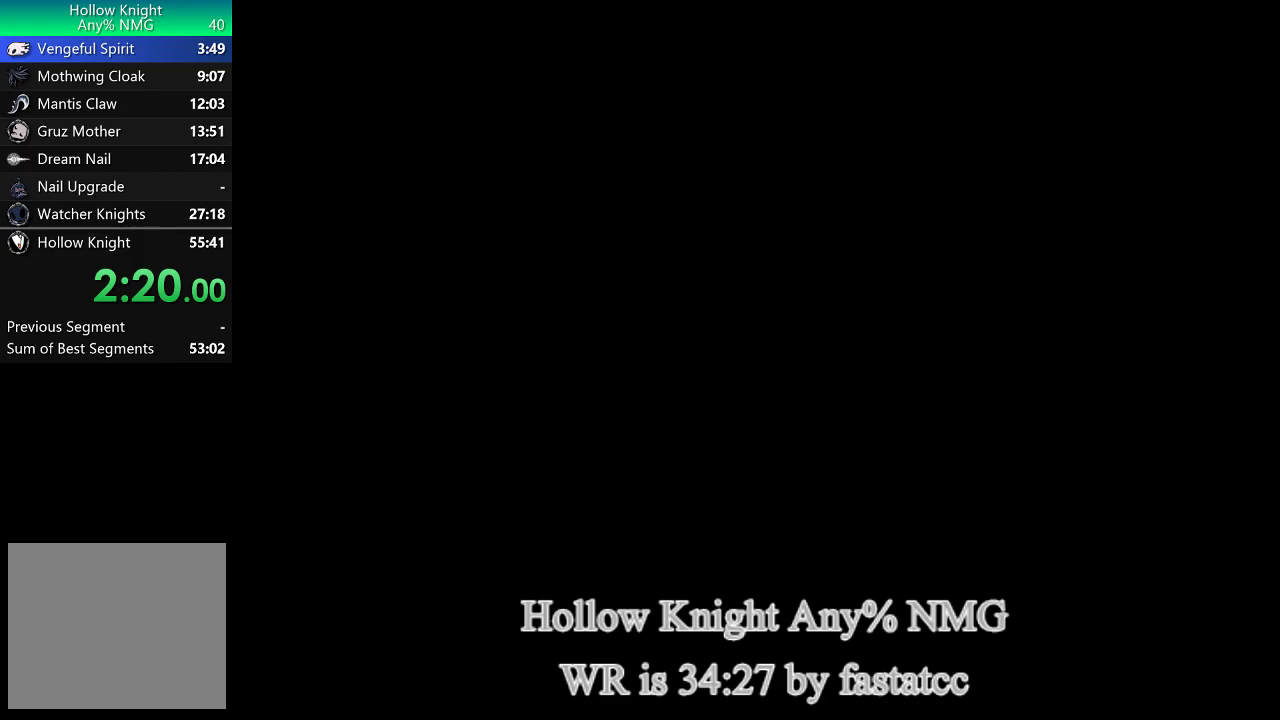
{"buttons": [], "left_stick": "left", "events": [[283, "left_stick", "left"]]}
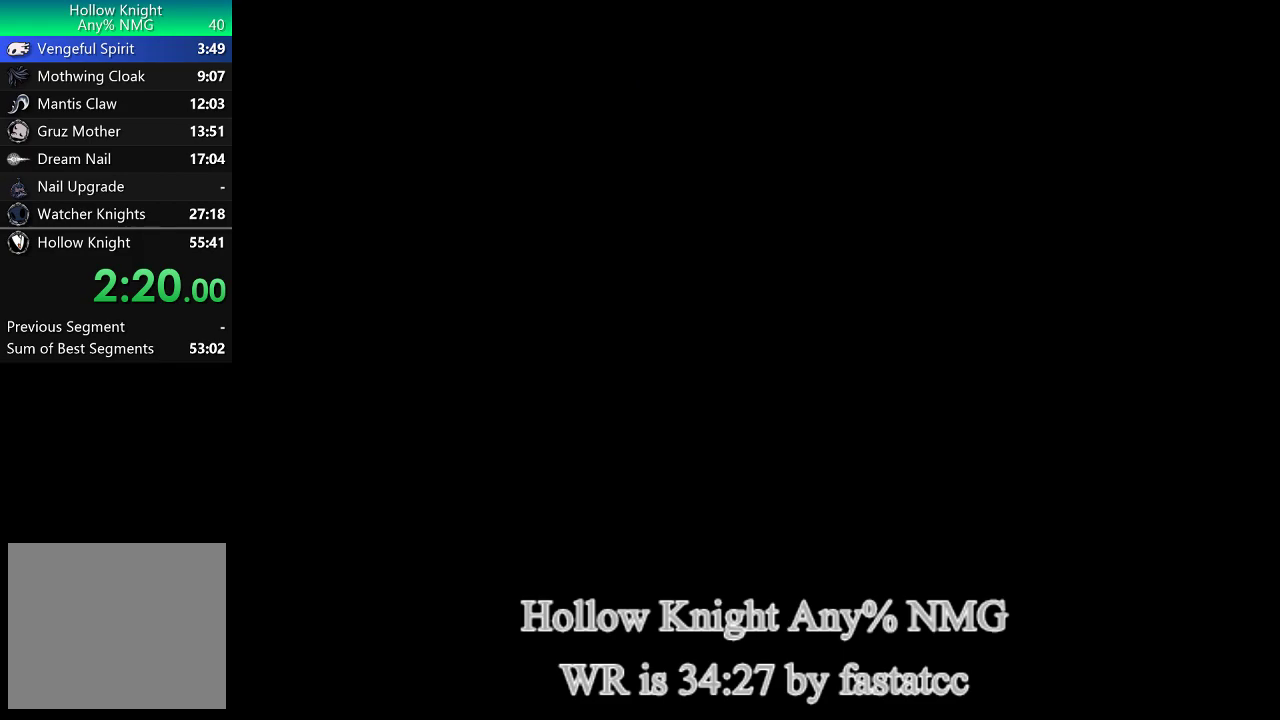
{"buttons": [], "left_stick": "left", "events": []}
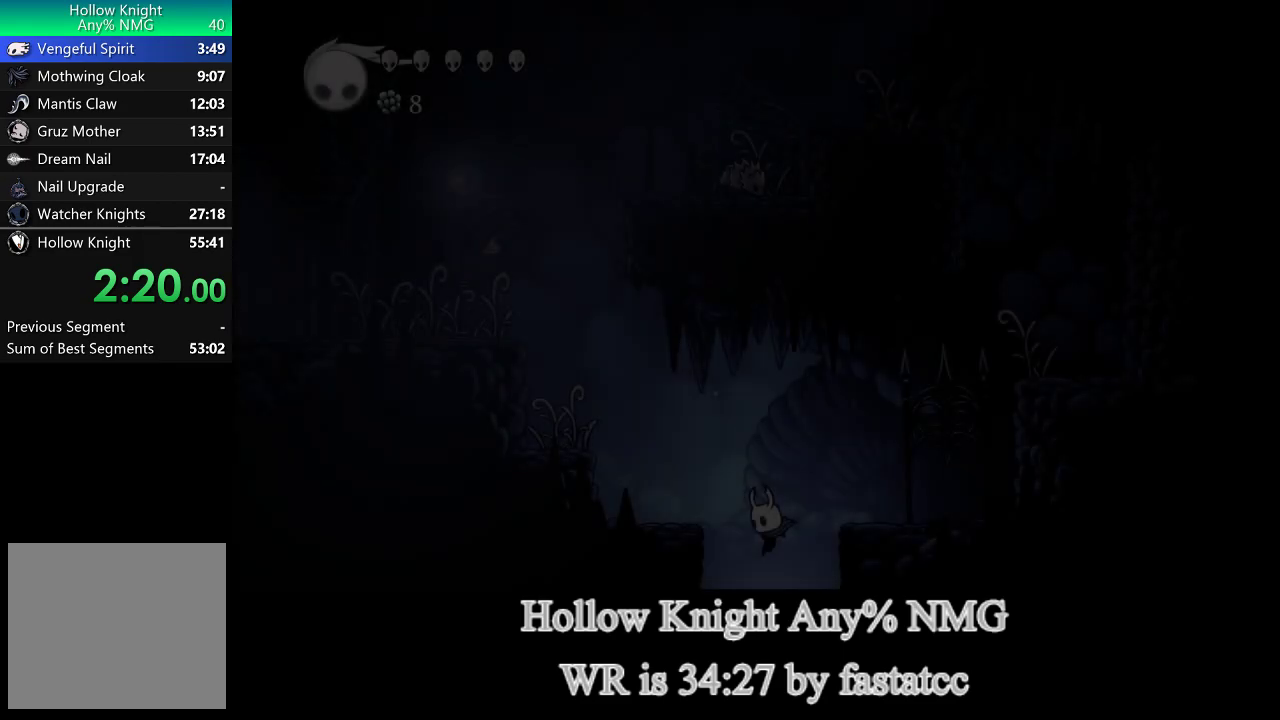
{"buttons": [], "left_stick": "left", "events": []}
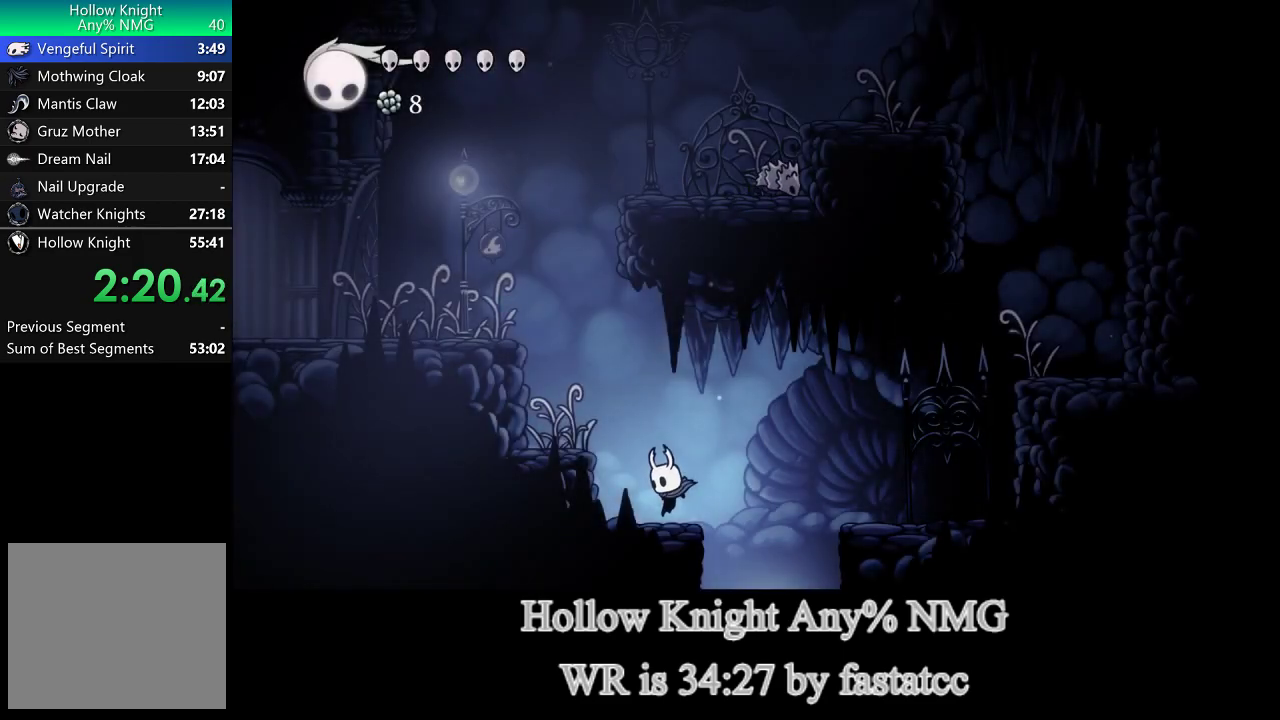
{"buttons": ["L1"], "left_stick": "left", "events": [[117, "L1", "down"]]}
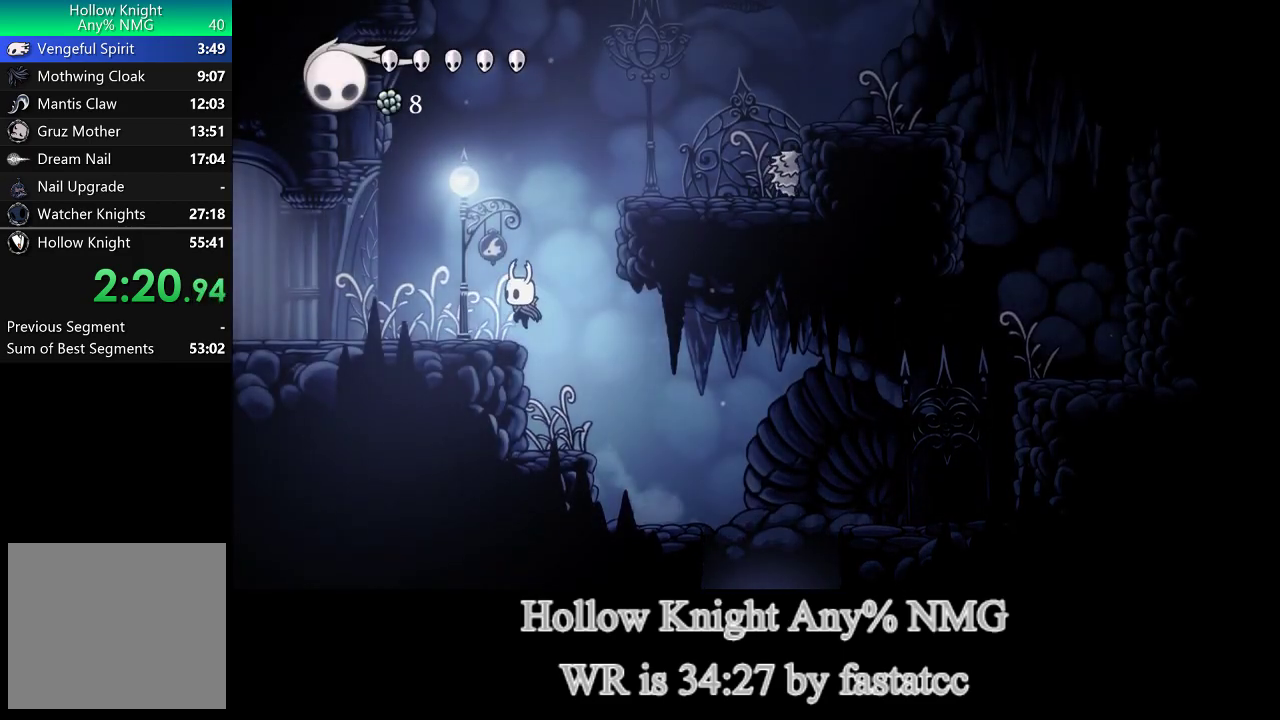
{"buttons": ["L1"], "left_stick": "right", "events": [[50, "L1", "up"], [183, "L1", "down"], [217, "left_stick", "right"]]}
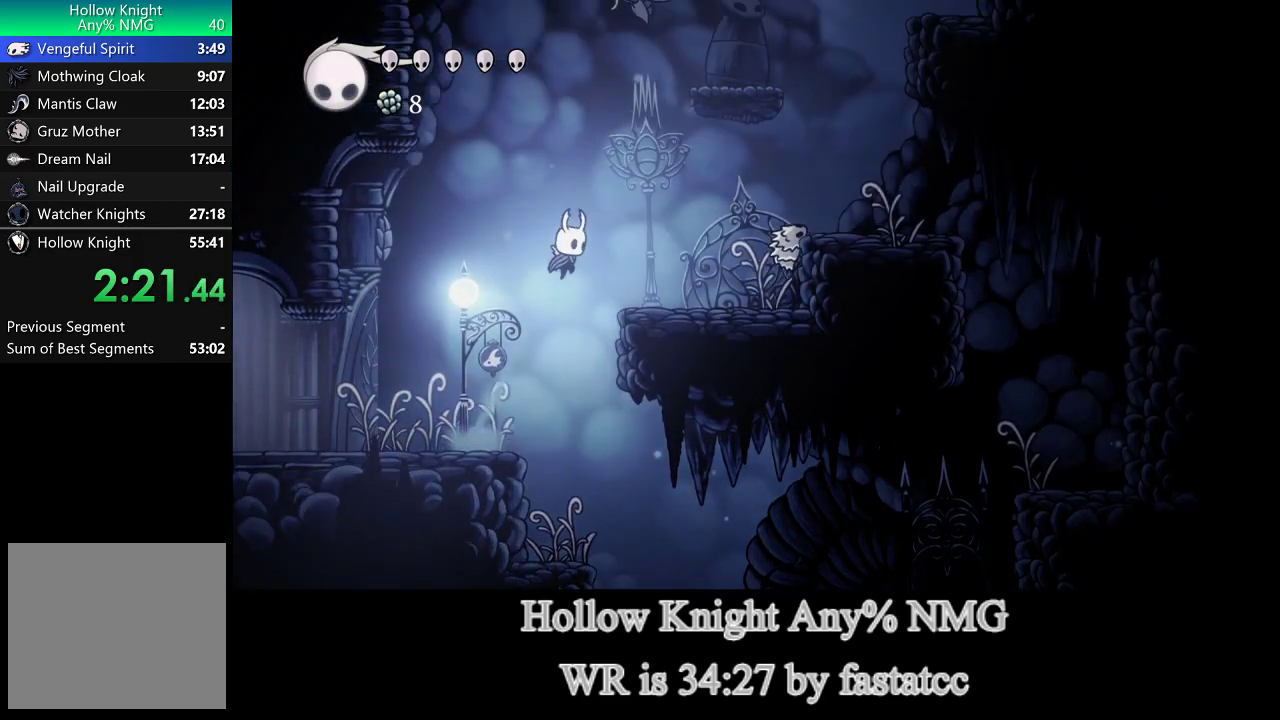
{"buttons": [], "left_stick": "down-right", "events": [[183, "L1", "up"], [467, "left_stick", "down-right"]]}
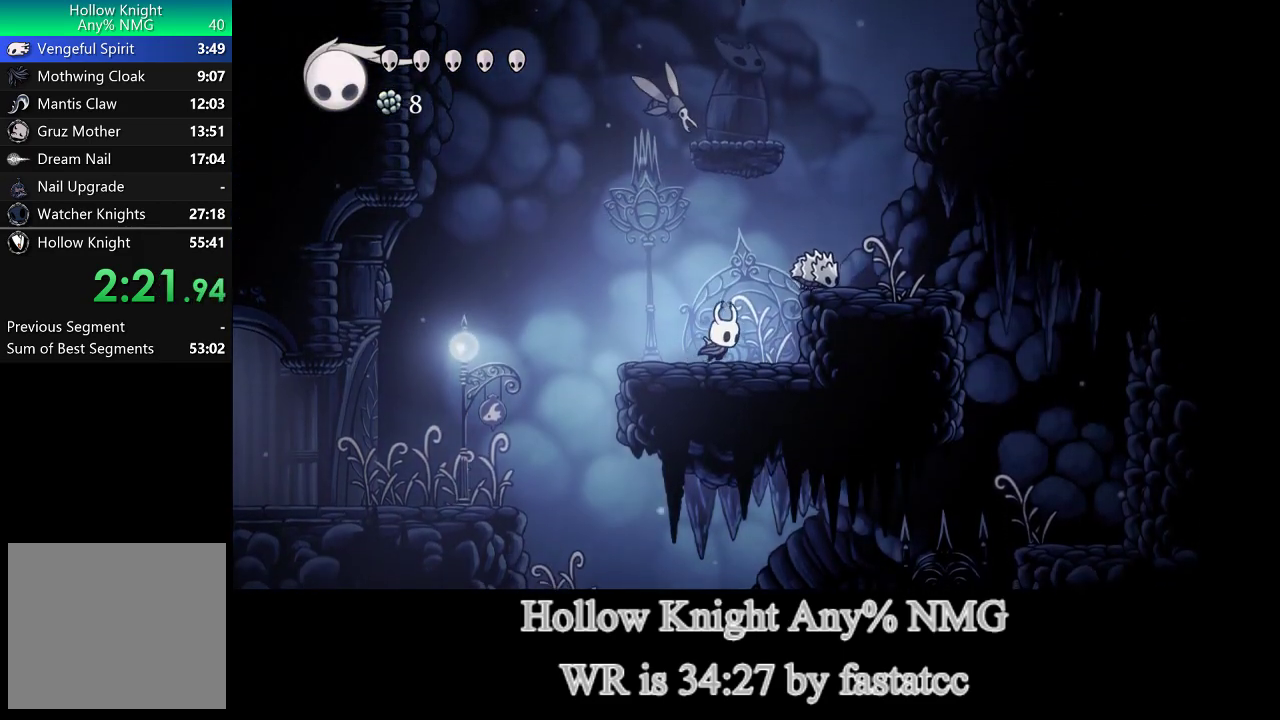
{"buttons": ["L1", "R1"], "left_stick": "down", "events": [[117, "L1", "down"], [350, "R1", "down"], [500, "left_stick", "down"]]}
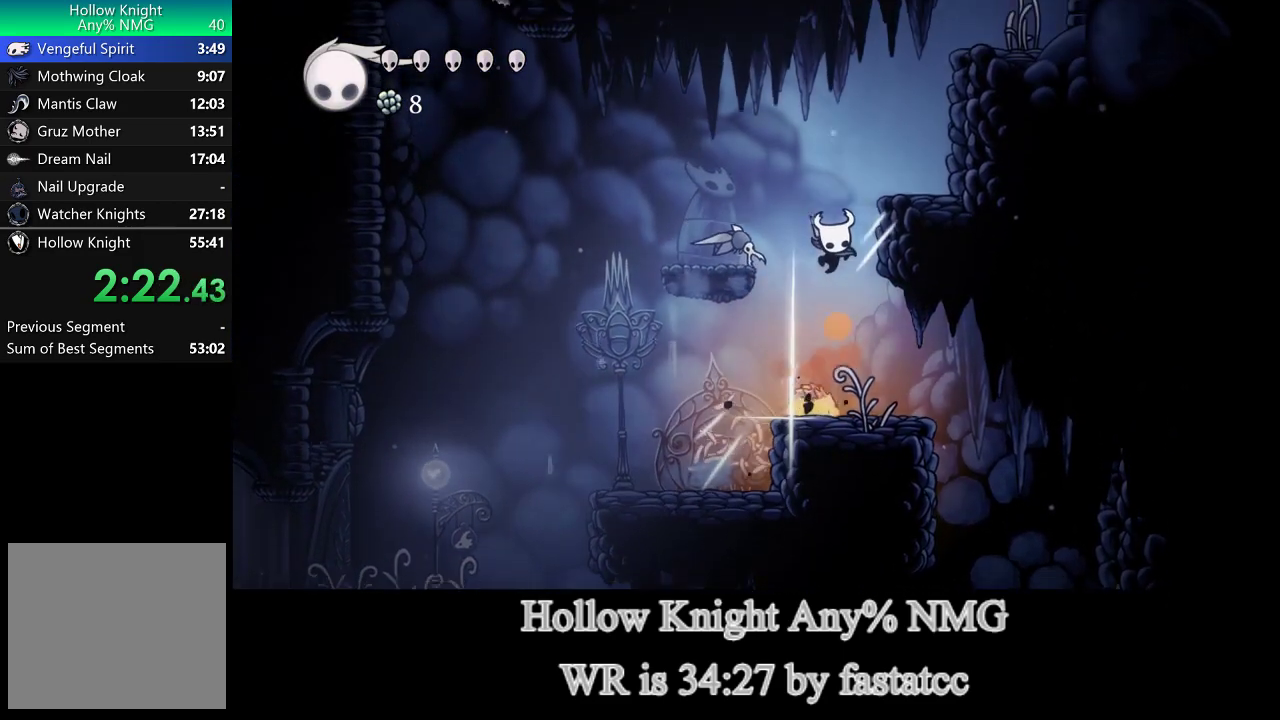
{"buttons": ["L1"], "left_stick": "down", "events": [[83, "R1", "up"], [133, "L1", "up"], [217, "L1", "down"], [217, "R1", "down"], [483, "R1", "up"]]}
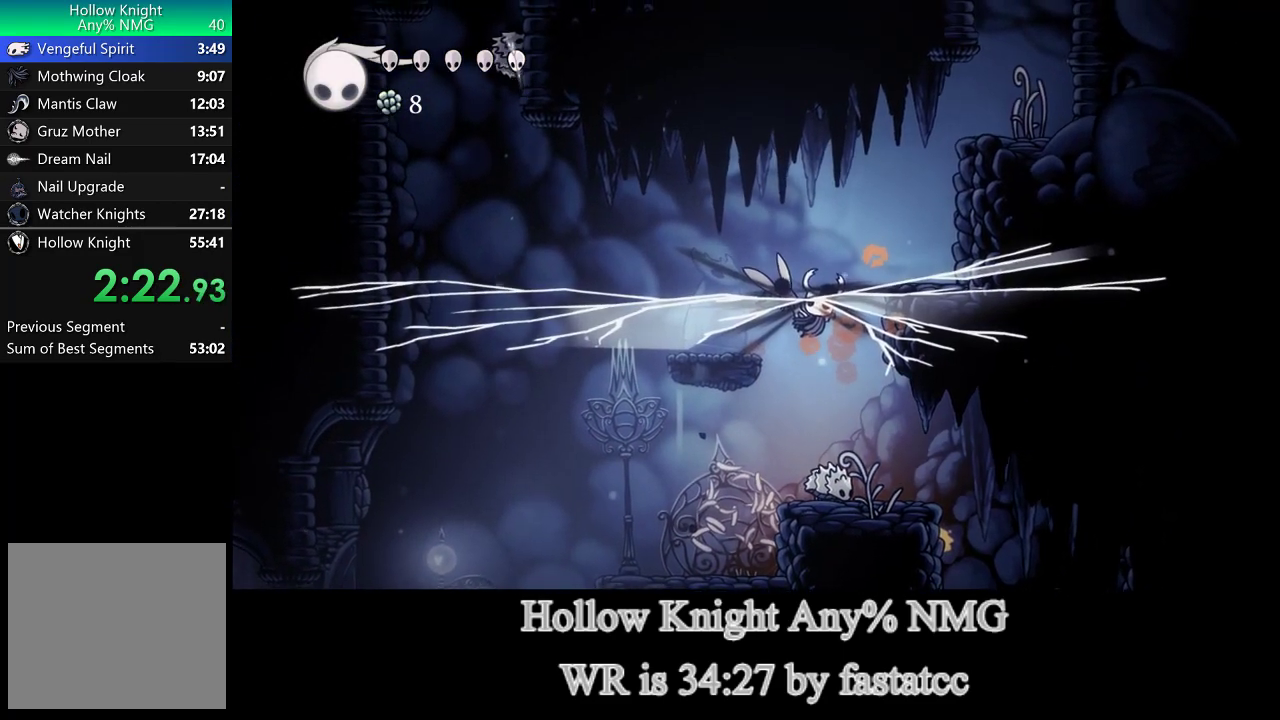
{"buttons": ["L1", "R1"], "left_stick": "down", "events": [[217, "L1", "up"], [217, "R1", "down"], [317, "L1", "down"], [383, "R1", "up"], [483, "R1", "down"]]}
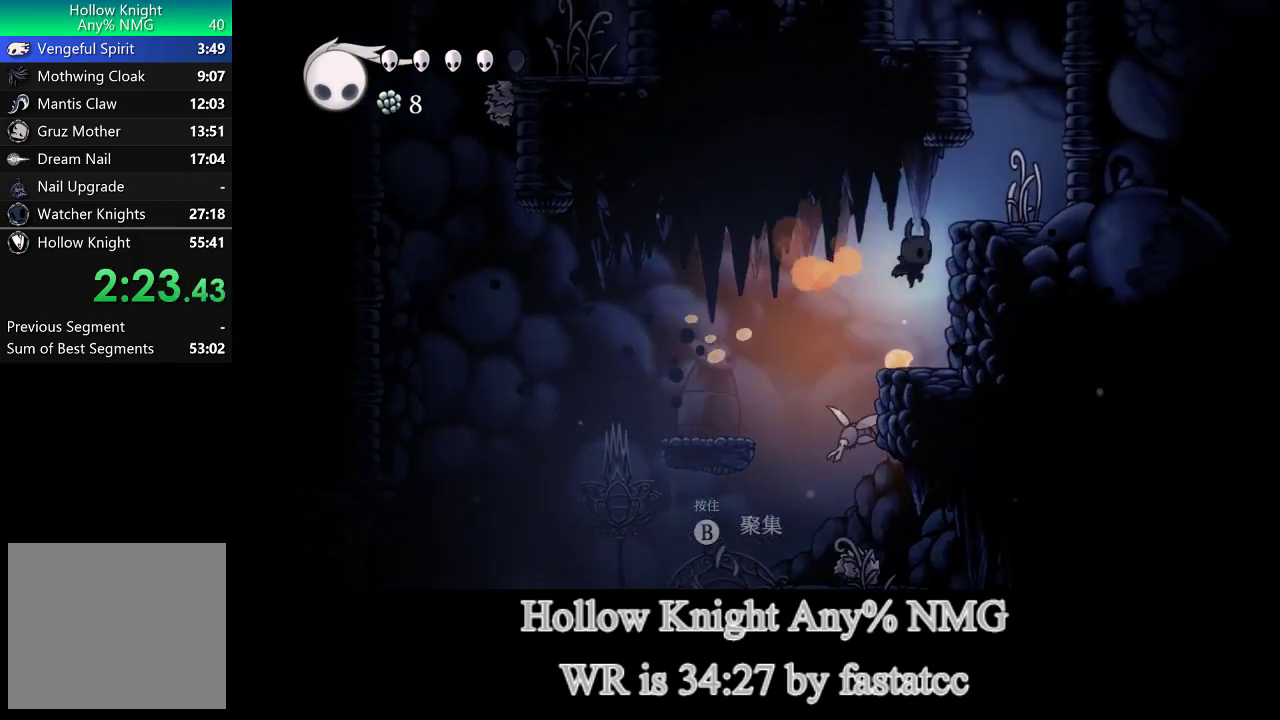
{"buttons": ["L1"], "left_stick": "down-right", "events": [[83, "left_stick", "down-right"], [117, "R1", "up"], [150, "L1", "up"], [417, "L1", "down"]]}
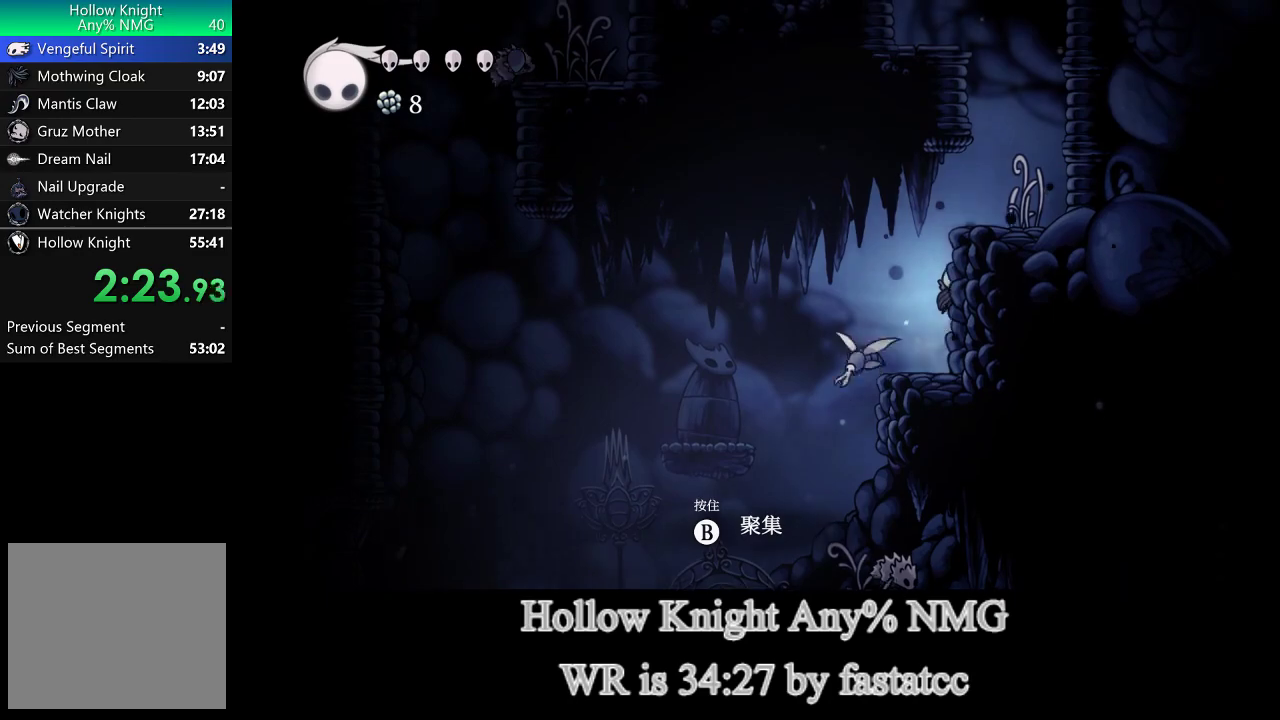
{"buttons": ["L1"], "left_stick": "right", "events": [[250, "L1", "up"], [317, "left_stick", "right"], [483, "L1", "down"]]}
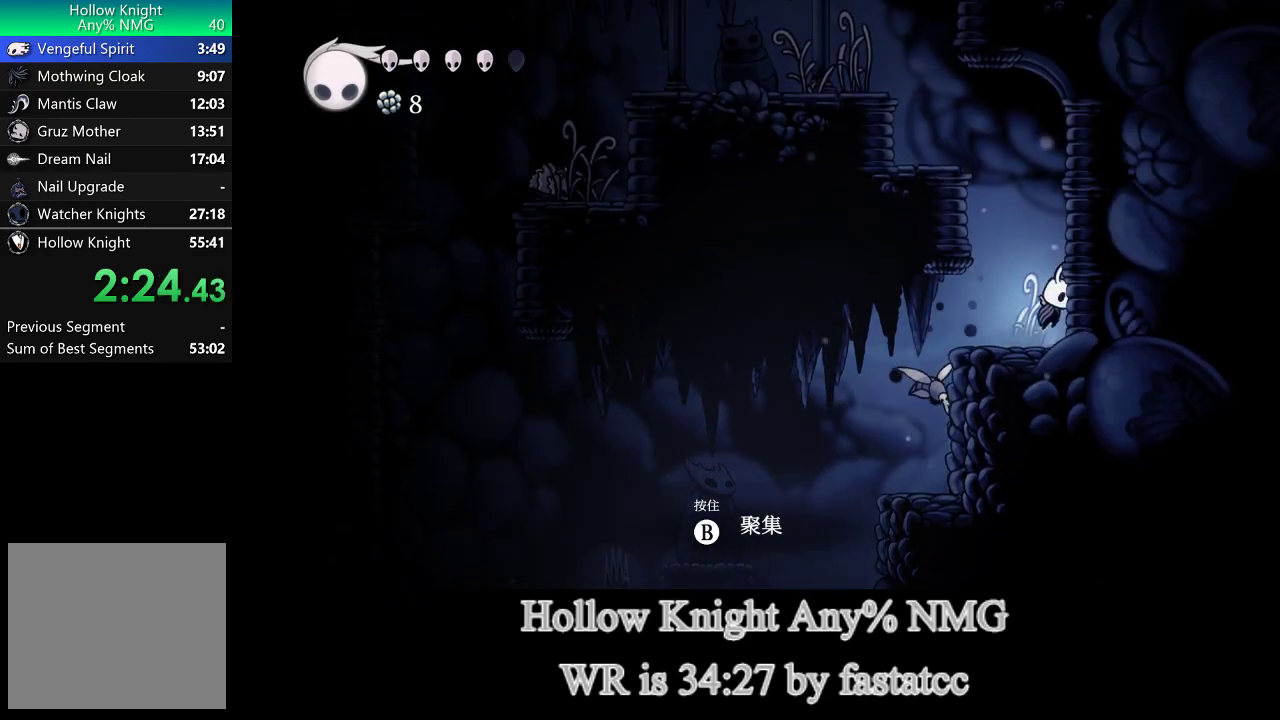
{"buttons": [], "left_stick": "up-left", "events": [[83, "left_stick", "up-left"], [383, "L1", "up"]]}
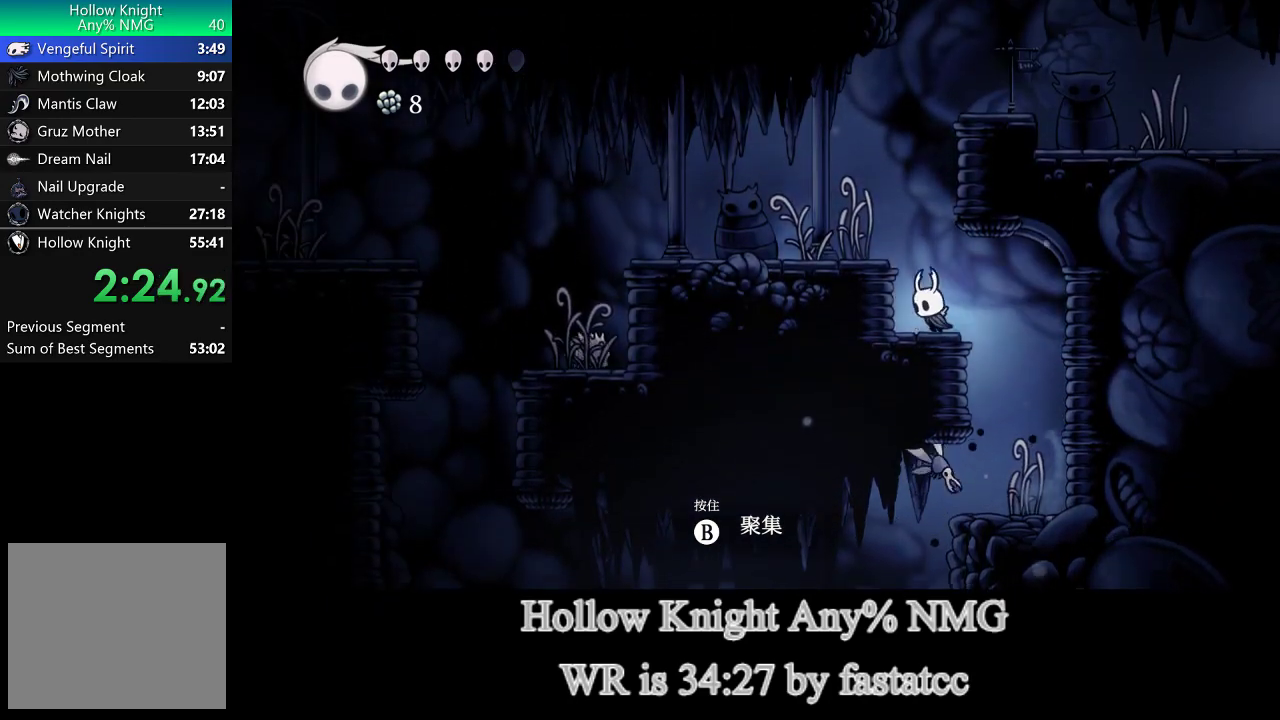
{"buttons": [], "left_stick": "up-left", "events": [[83, "L1", "down"], [317, "L1", "up"]]}
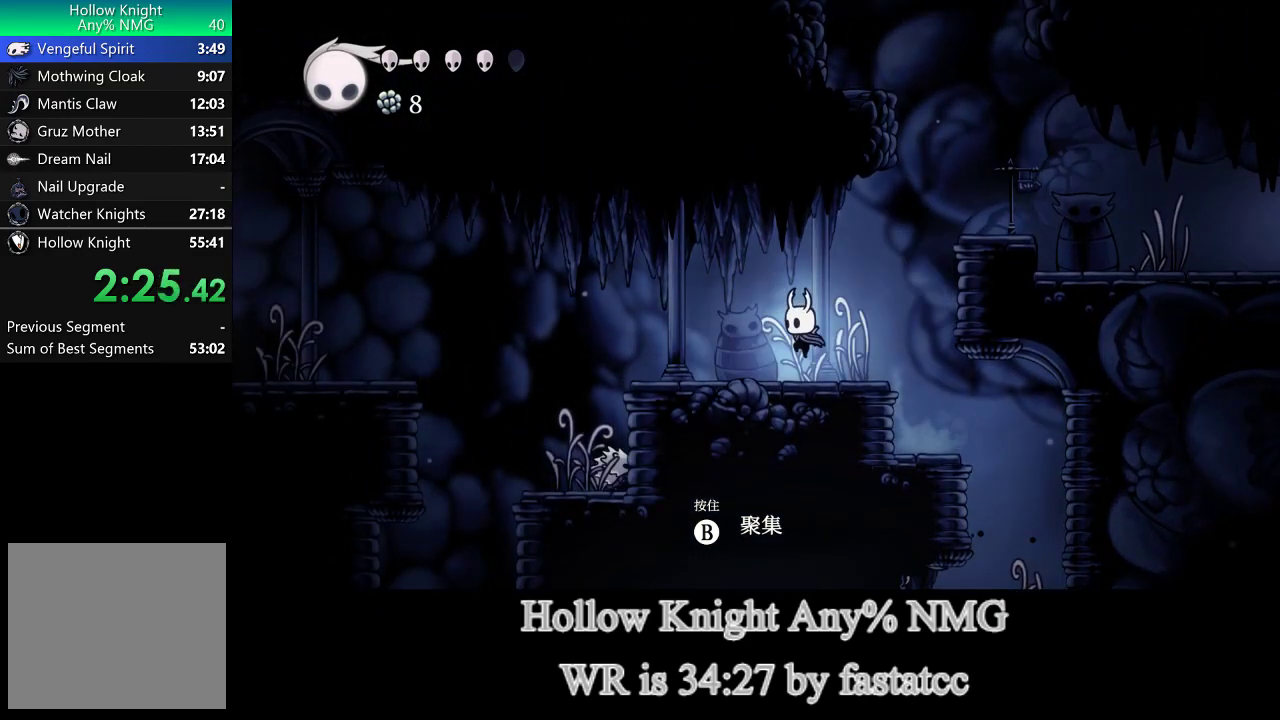
{"buttons": [], "left_stick": "up-left", "events": [[183, "L1", "down"], [350, "L1", "up"]]}
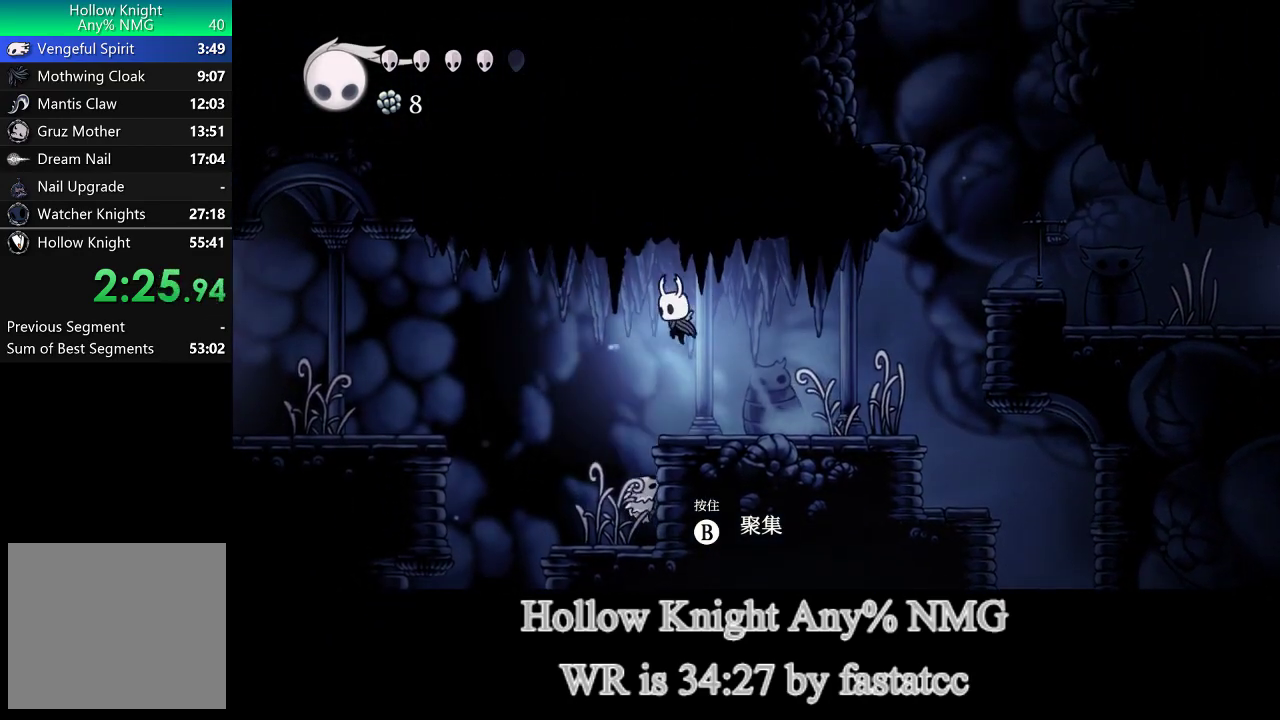
{"buttons": ["L1"], "left_stick": "up-left", "events": [[417, "L1", "down"]]}
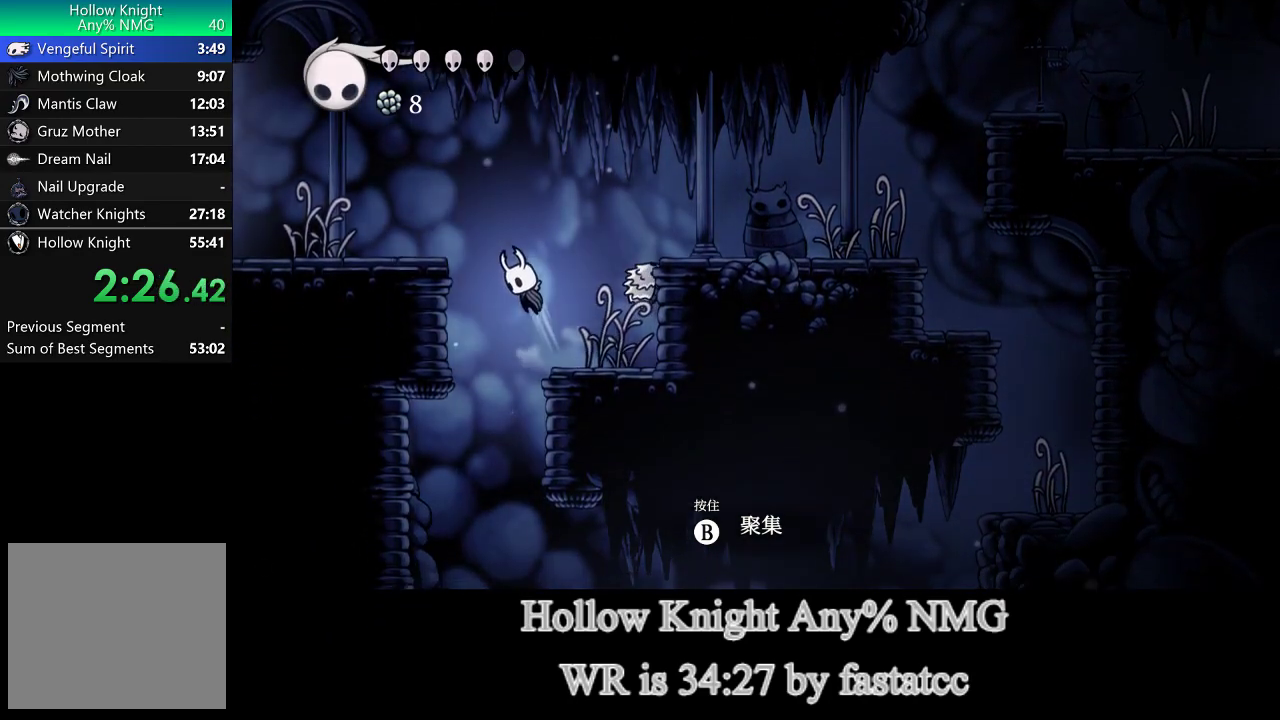
{"buttons": [], "left_stick": "up-left", "events": [[483, "L1", "up"]]}
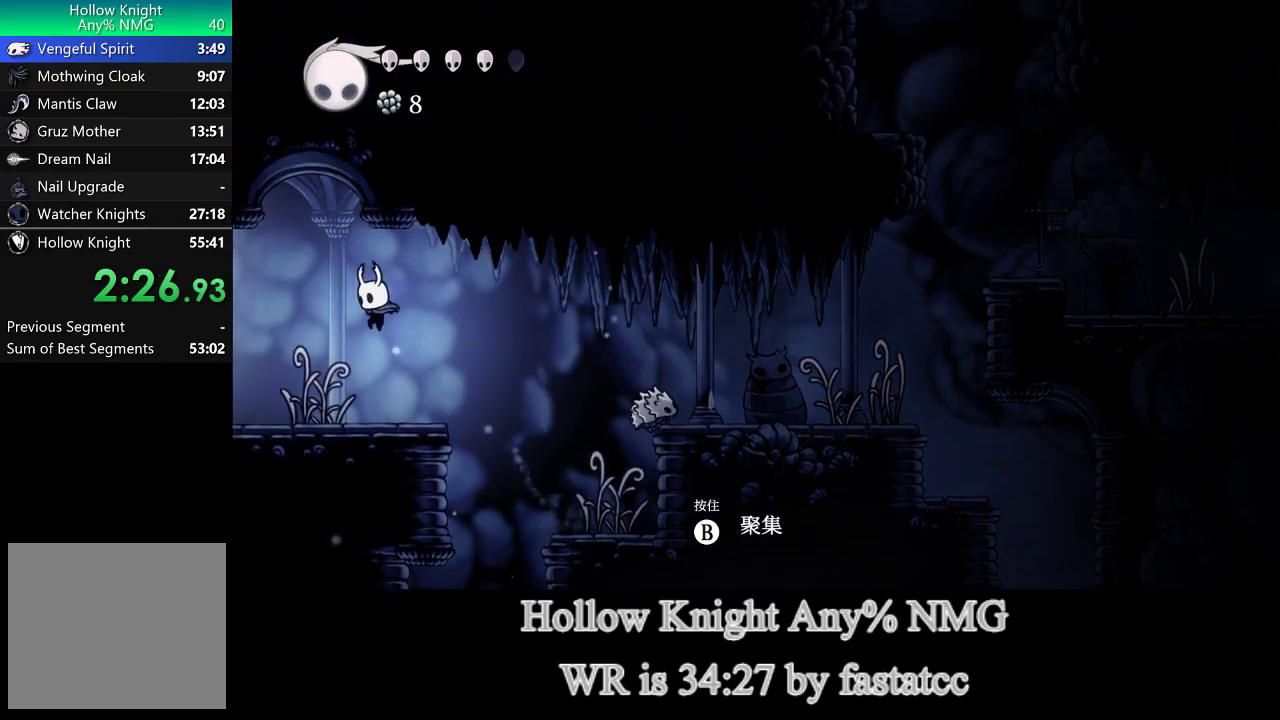
{"buttons": [], "left_stick": "left", "events": [[483, "left_stick", "left"]]}
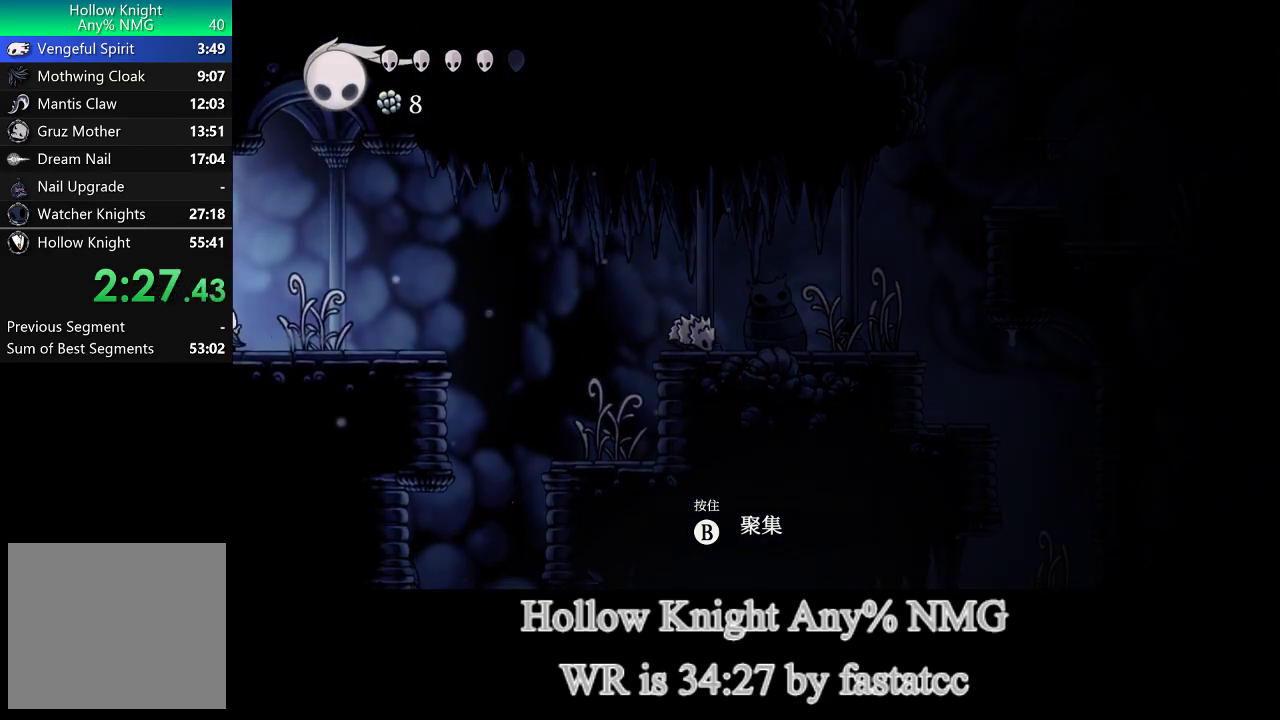
{"buttons": [], "left_stick": "center", "events": [[383, "left_stick", "center"]]}
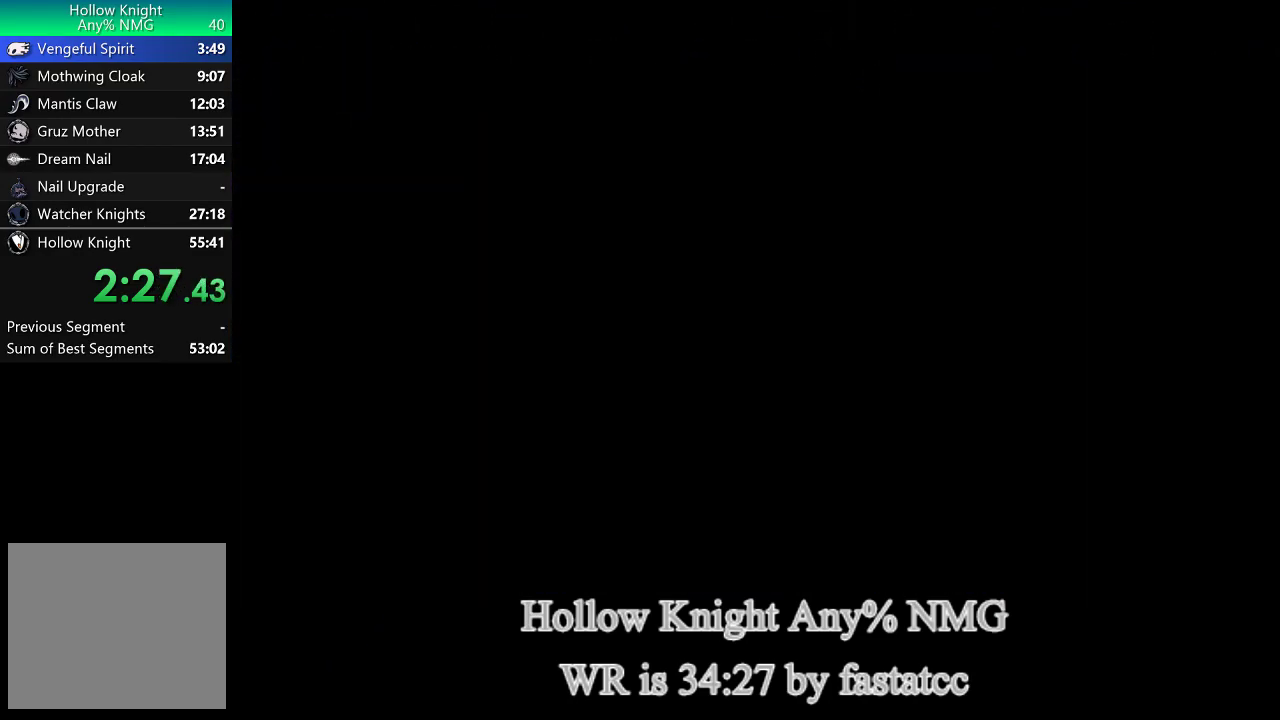
{"buttons": [], "left_stick": "left", "events": [[350, "left_stick", "left"]]}
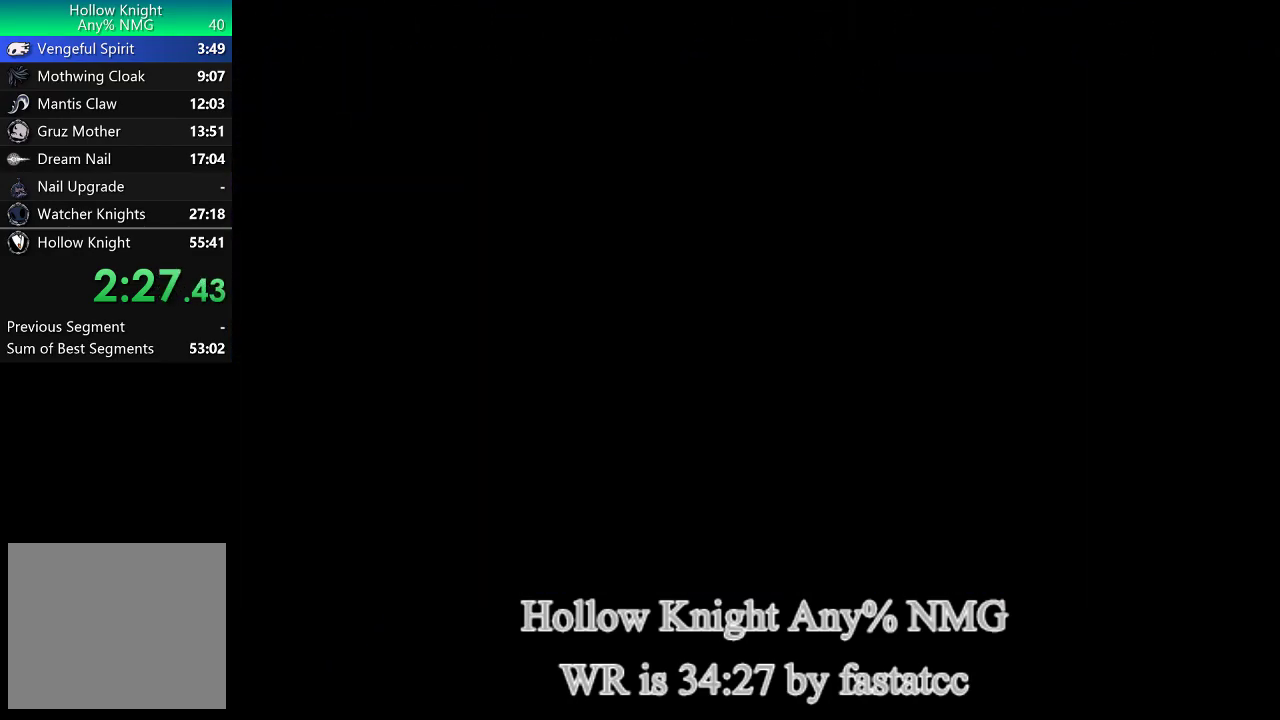
{"buttons": [], "left_stick": "left", "events": []}
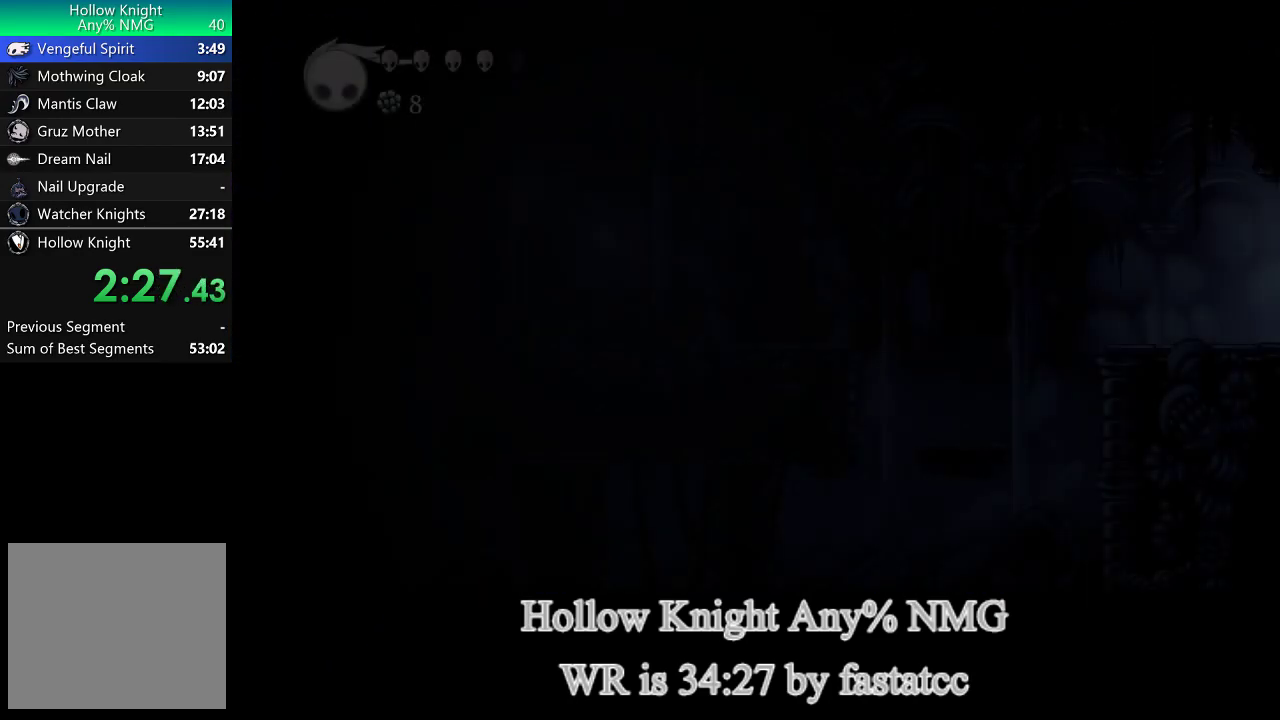
{"buttons": ["L1"], "left_stick": "left", "events": [[483, "L1", "down"]]}
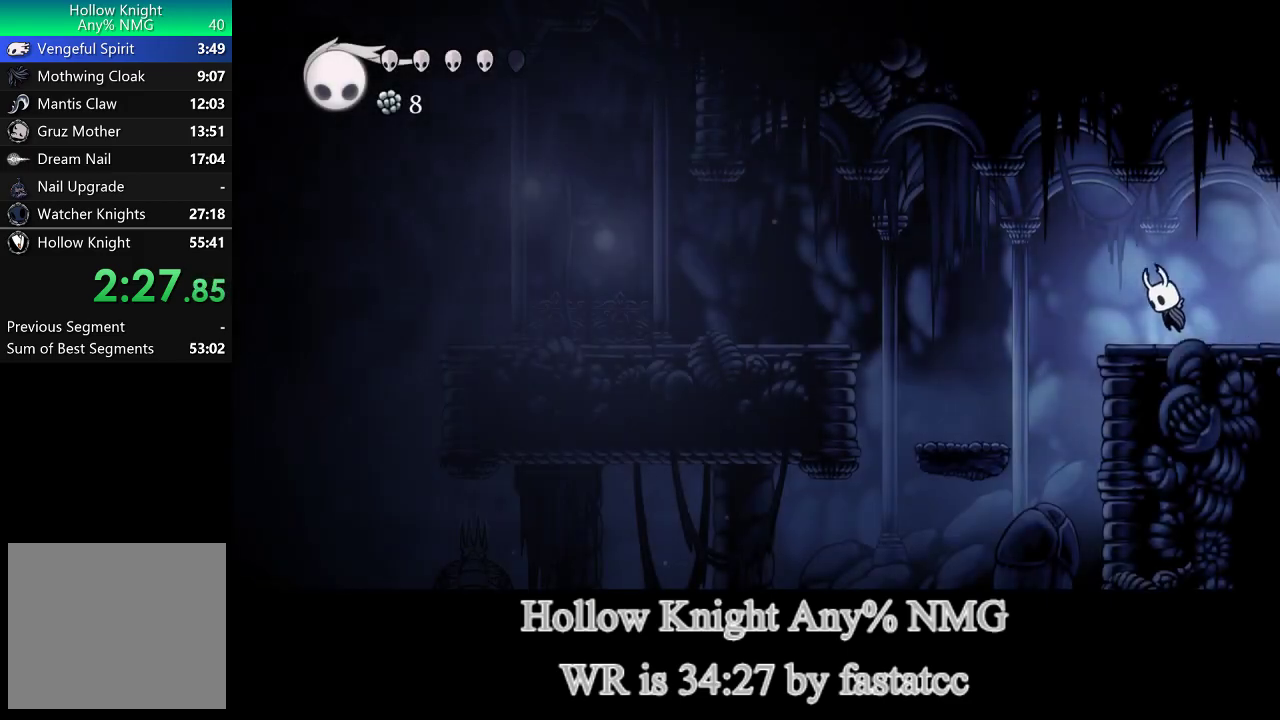
{"buttons": [], "left_stick": "left", "events": [[150, "L1", "up"]]}
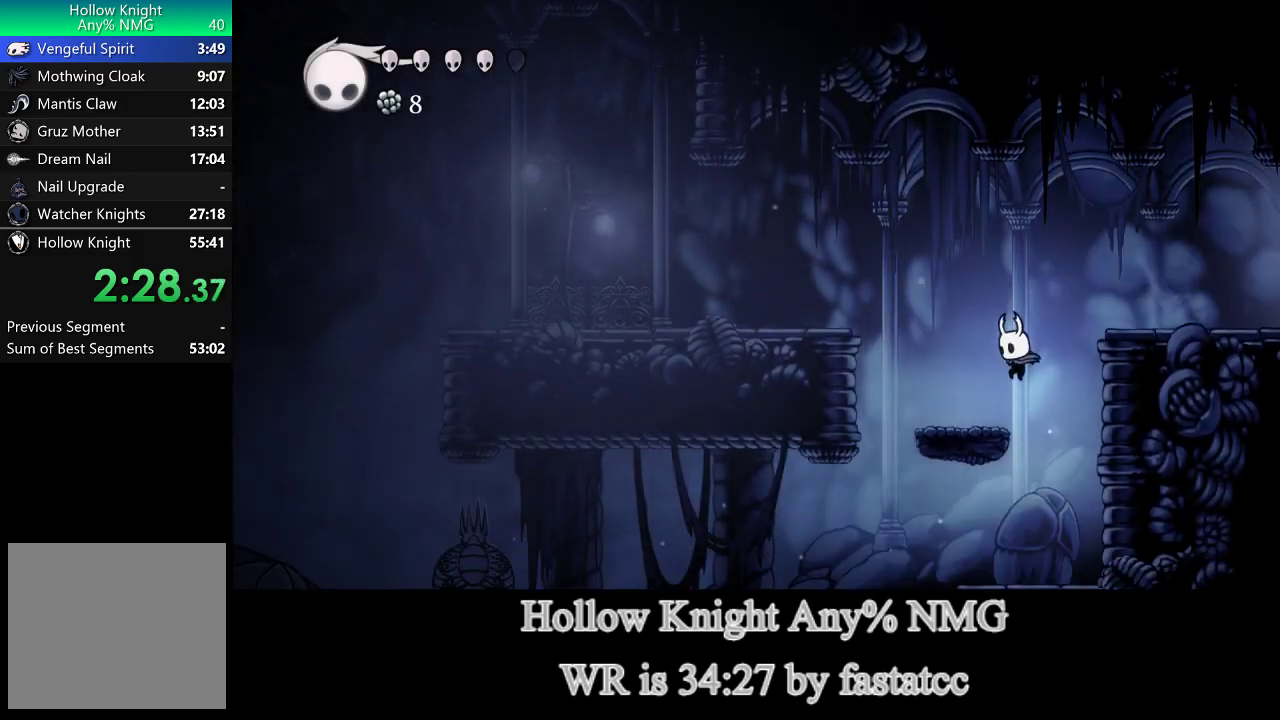
{"buttons": [], "left_stick": "left", "events": [[117, "L1", "down"], [483, "L1", "up"]]}
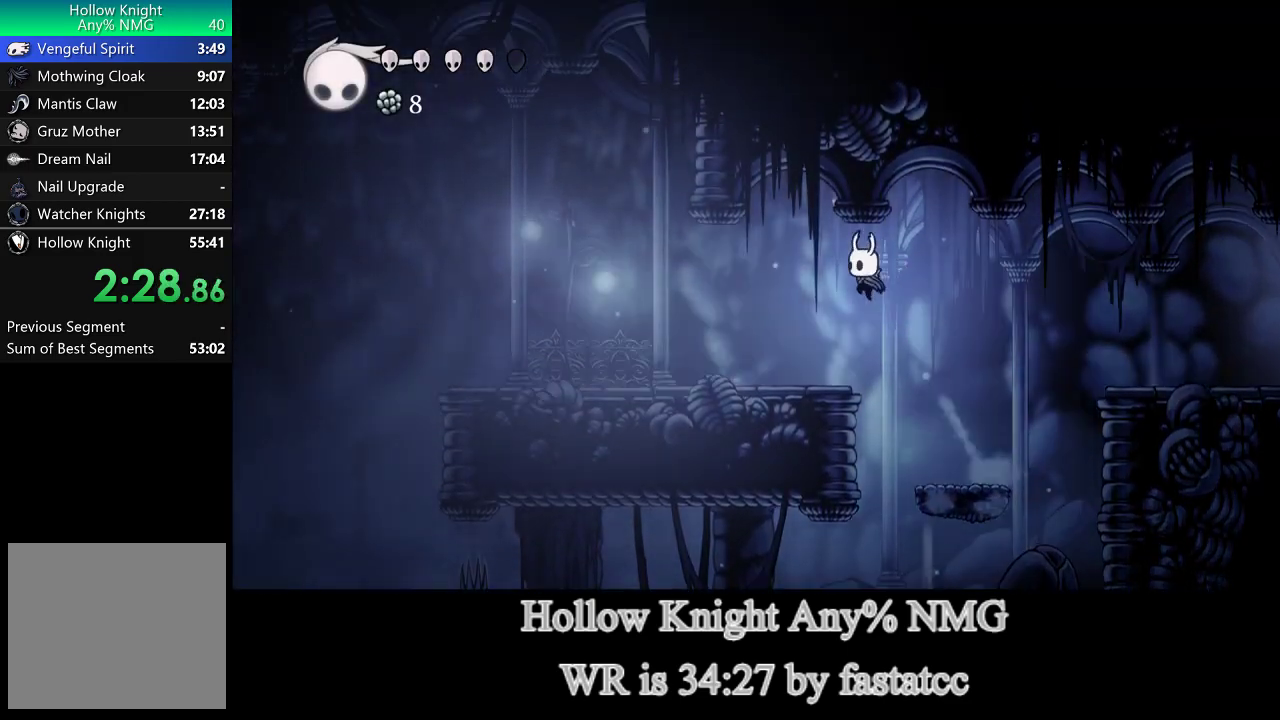
{"buttons": [], "left_stick": "left", "events": [[283, "L1", "down"], [350, "L1", "up"]]}
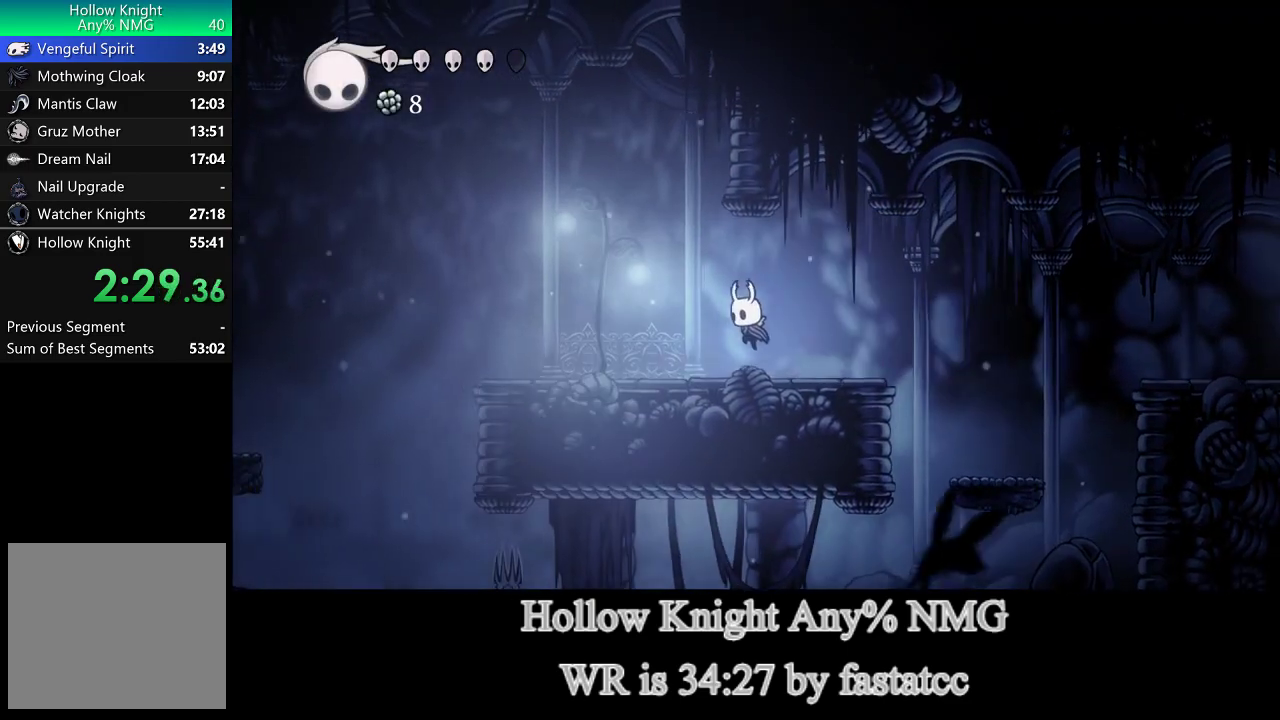
{"buttons": ["L1"], "left_stick": "left", "events": [[150, "L1", "down"], [217, "L1", "up"], [483, "L1", "down"]]}